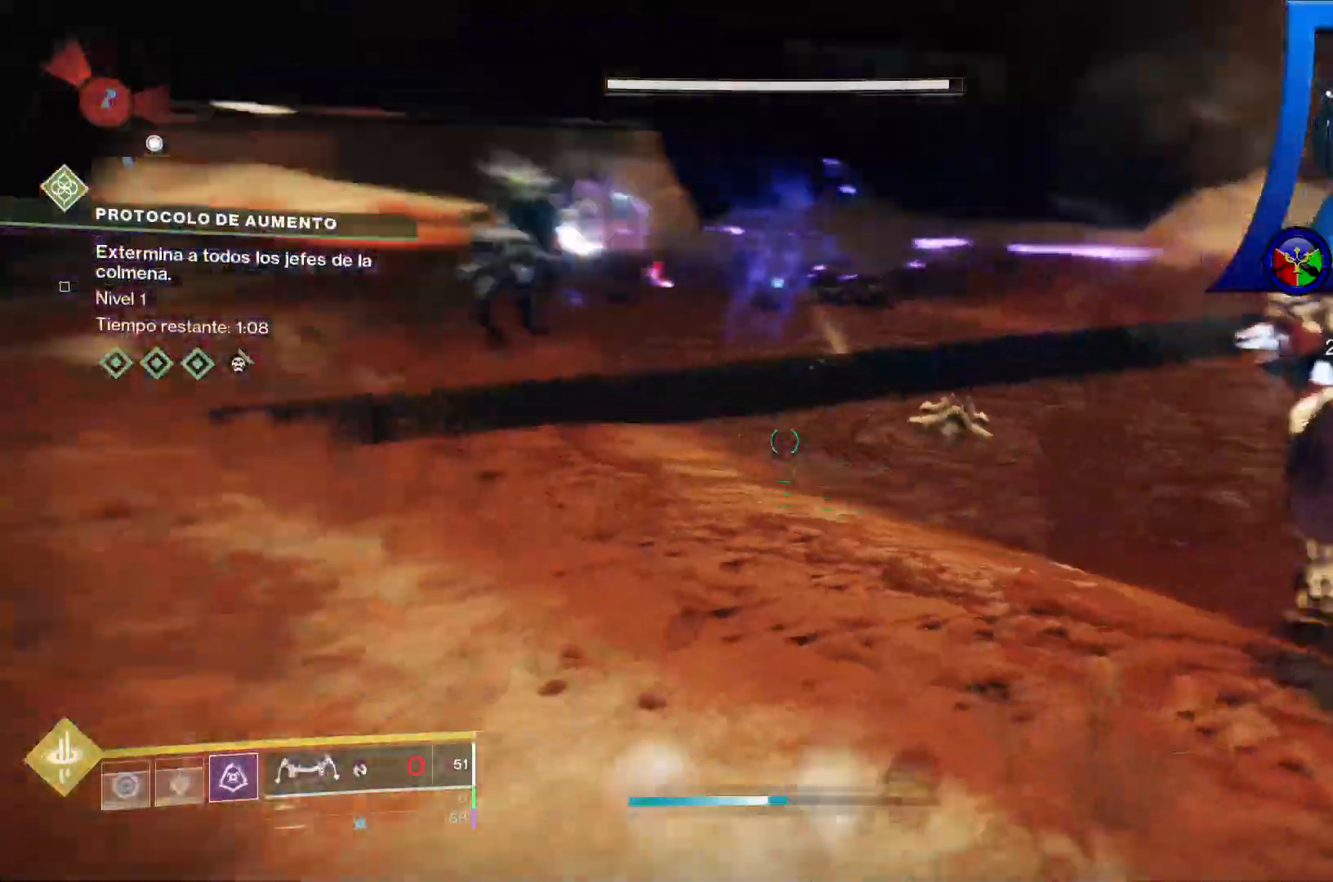
Gameplay with a controller (Xbox layout); each line is a JSON object with the inputs held at the frame after it (dt_ms = milliseconds from this image to that frame). "events" lists button and stick changes between this image and that frame as [ms after this image, input, new state], when the widget could be followed in between. Not read: HOME.
{"dt_ms": 500, "buttons": [], "left_stick": "center", "right_stick": "center", "events": [[133, "left_stick", "up-left"], [167, "right_stick", "up-right"], [333, "right_stick", "center"], [367, "R2", "down"], [383, "R1", "down"], [433, "R1", "up"], [450, "R2", "up"], [500, "left_stick", "center"]]}
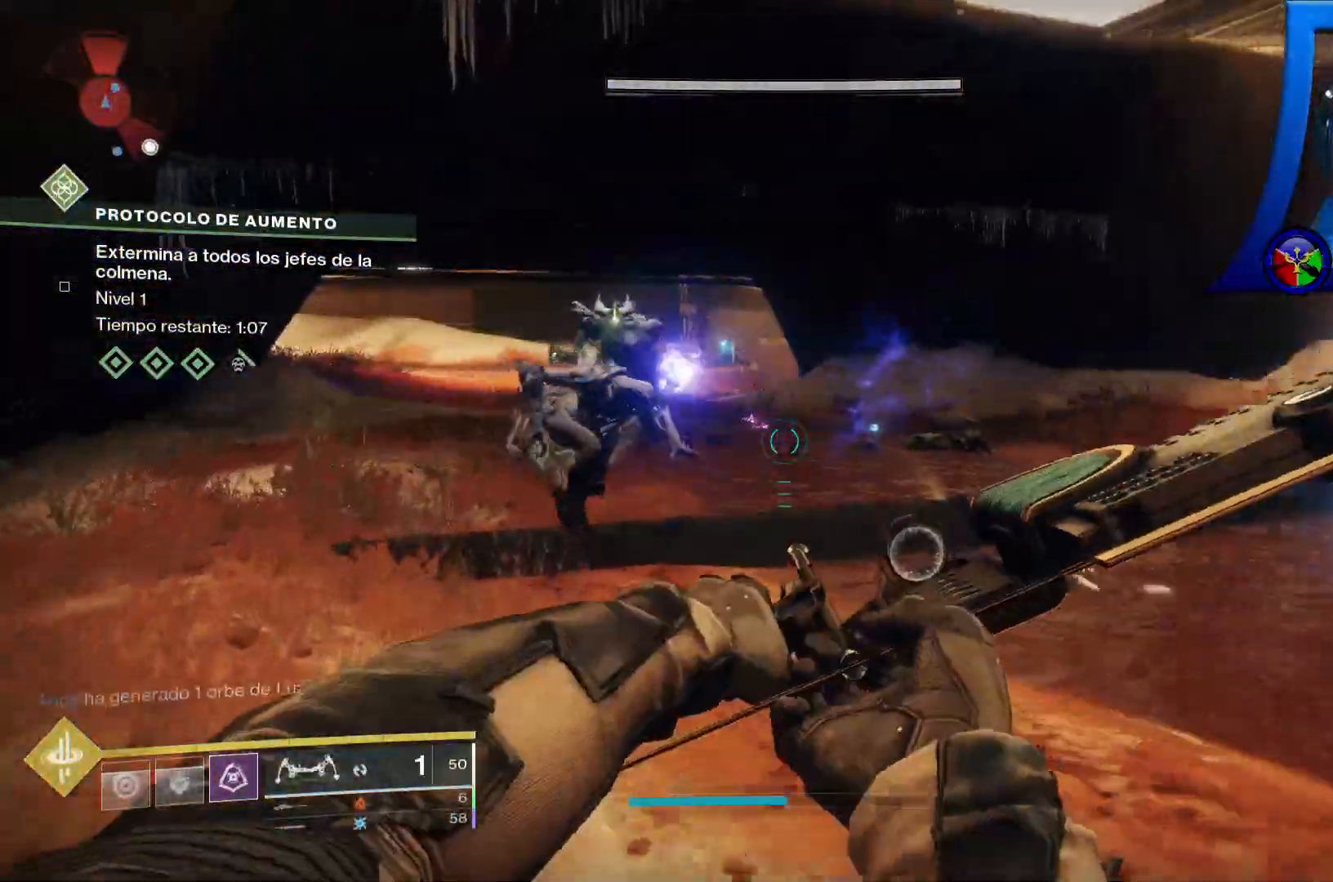
{"dt_ms": 500, "buttons": [], "left_stick": "down", "right_stick": "center"}
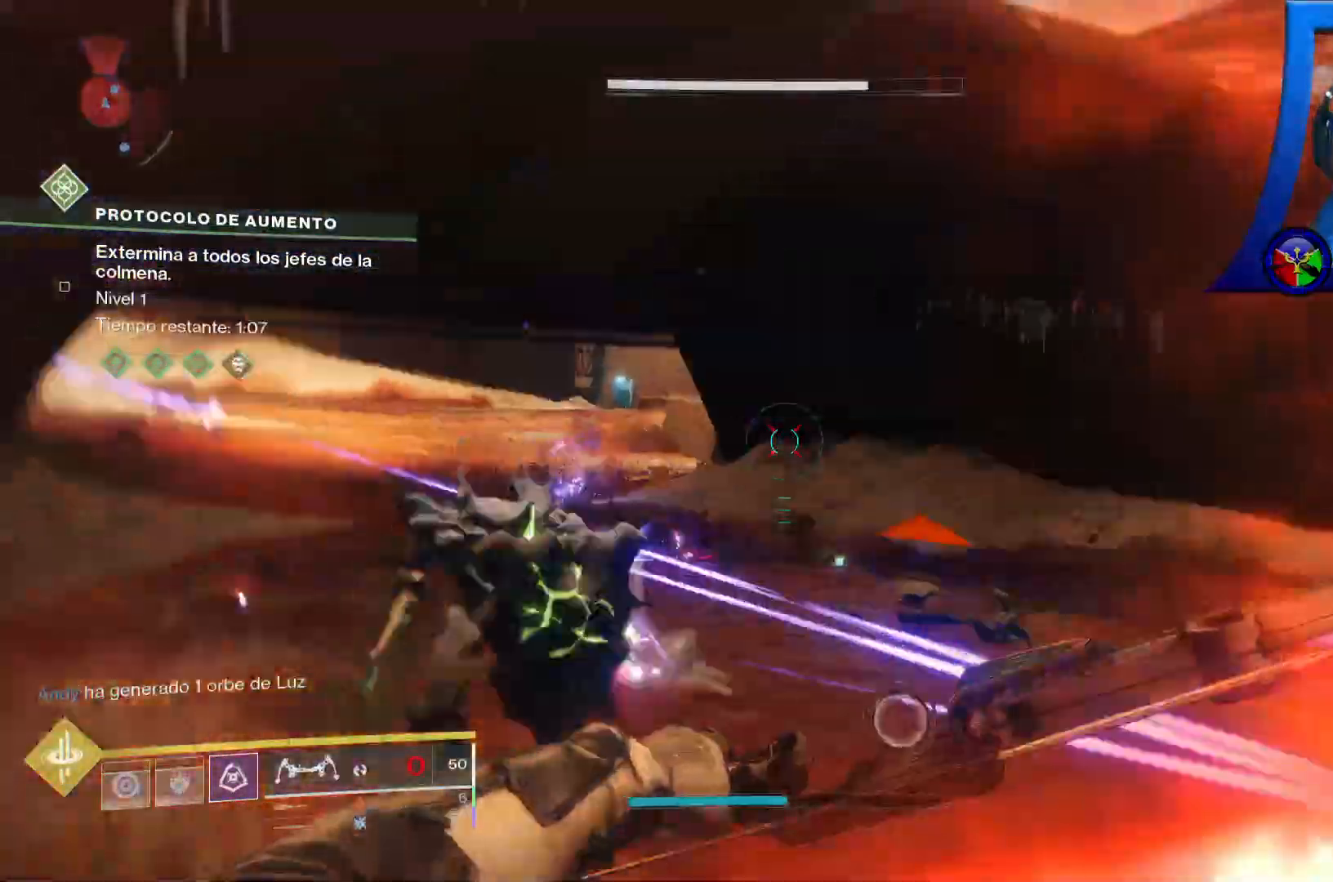
{"dt_ms": 500, "buttons": [], "left_stick": "up-left", "right_stick": "down-right", "events": [[150, "right_stick", "left"], [250, "left_stick", "left"], [317, "left_stick", "up-left"], [350, "right_stick", "down"], [467, "right_stick", "down-right"]]}
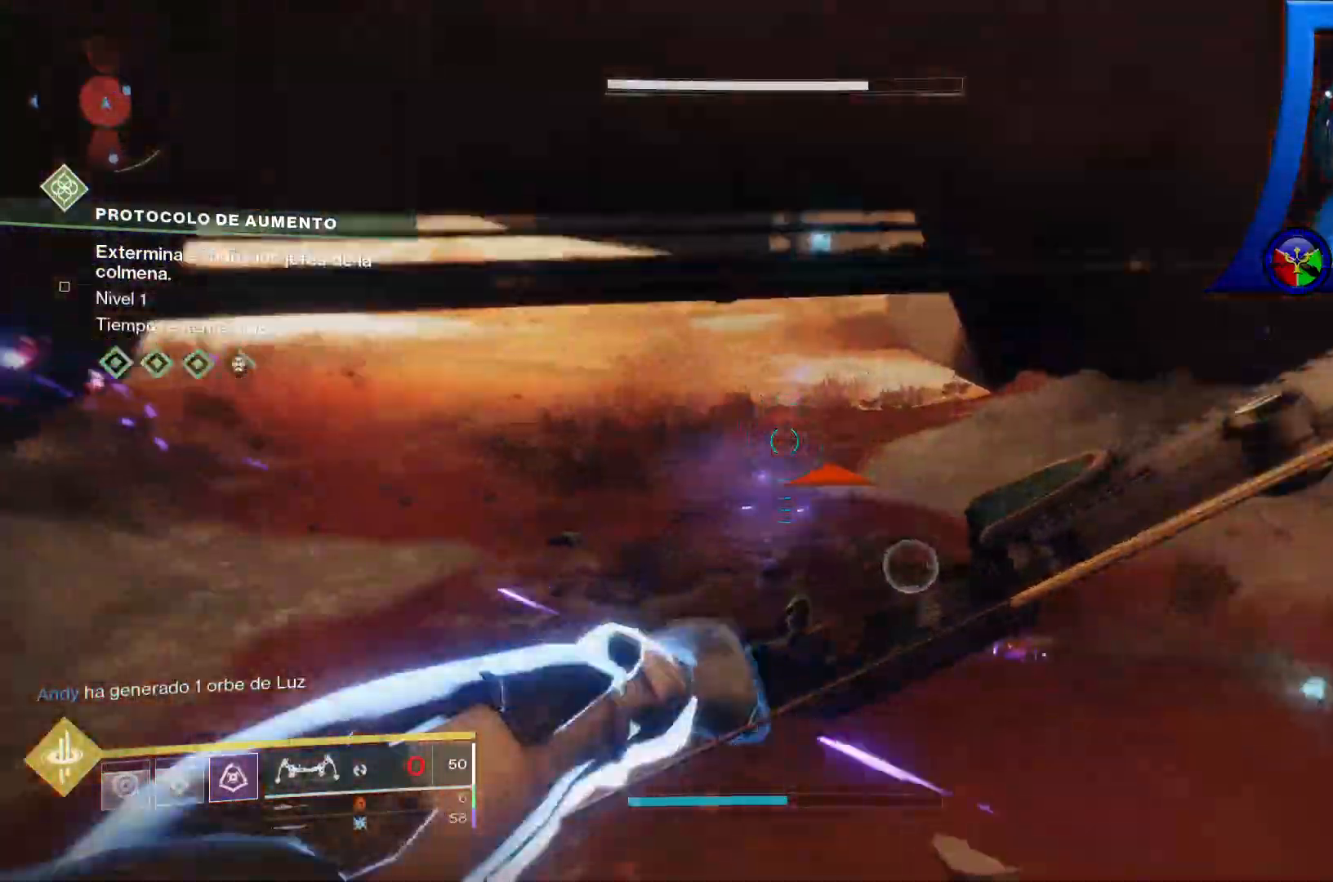
{"dt_ms": 500, "buttons": [], "left_stick": "down-left", "right_stick": "right"}
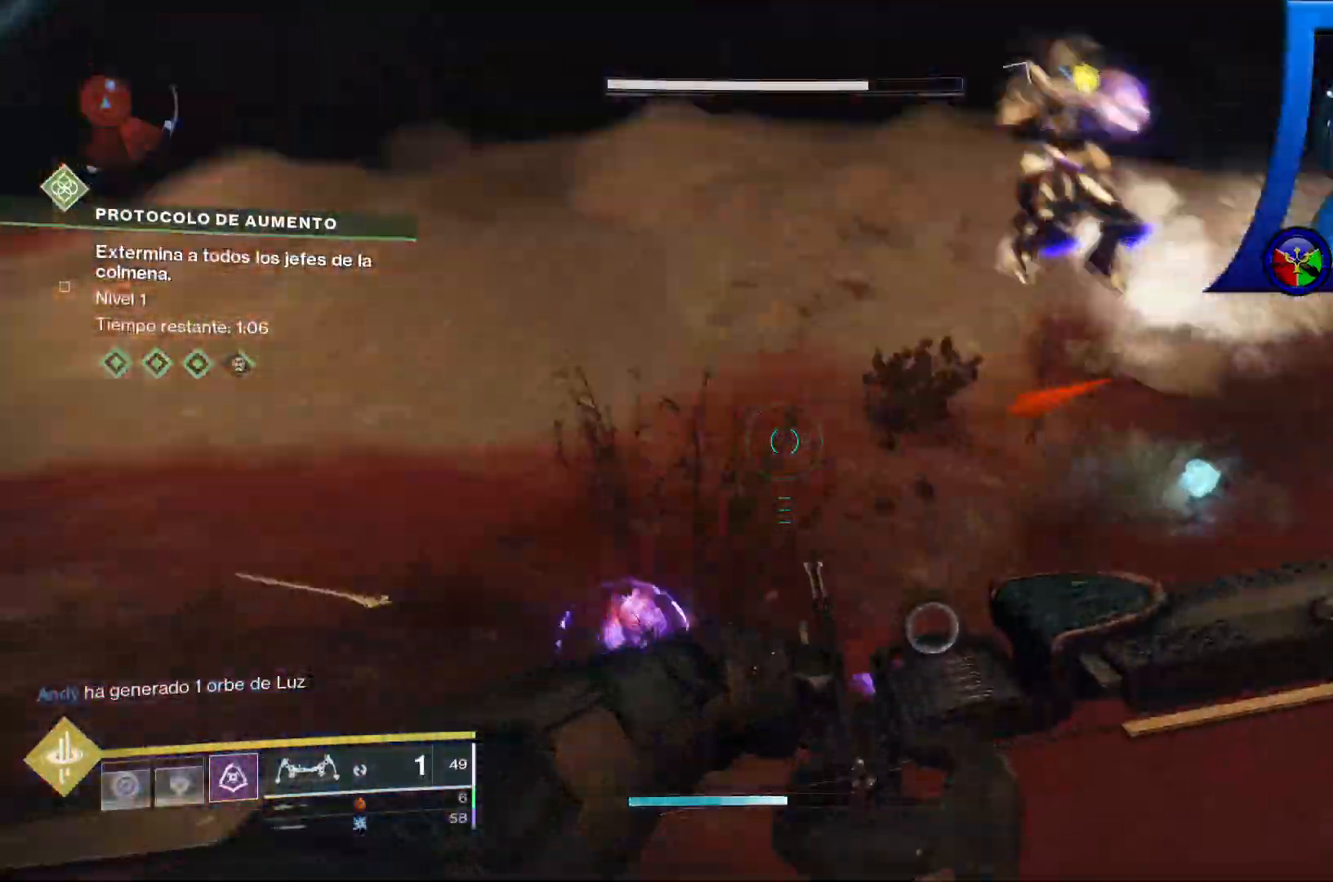
{"dt_ms": 500, "buttons": [], "left_stick": "down", "right_stick": "center"}
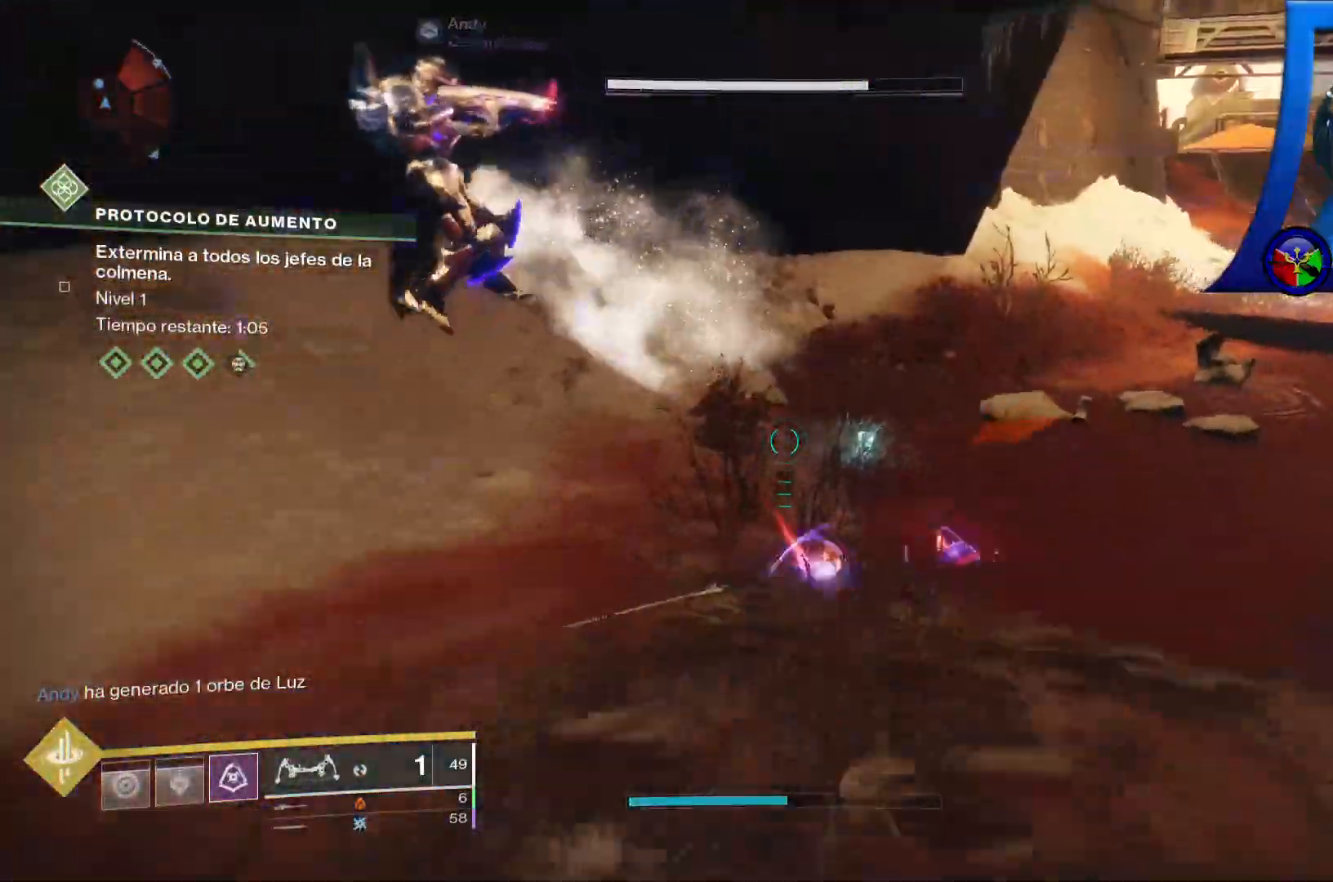
{"dt_ms": 500, "buttons": [], "left_stick": "down-left", "right_stick": "center", "events": [[33, "right_stick", "right"], [200, "right_stick", "up-right"], [233, "L1", "down"], [283, "L1", "up"], [417, "left_stick", "down-left"], [483, "right_stick", "center"]]}
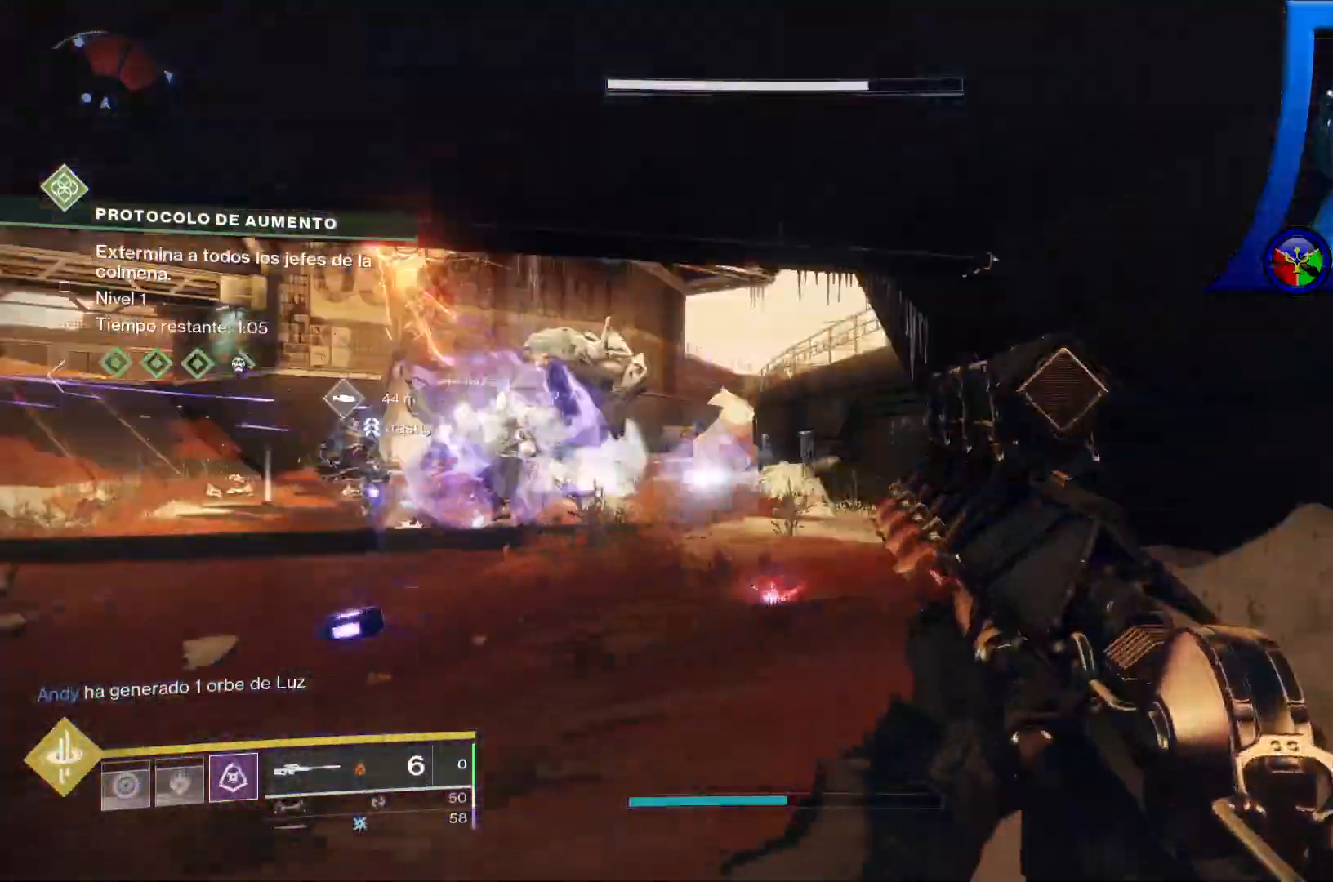
{"dt_ms": 1000, "buttons": [], "left_stick": "down", "right_stick": "left"}
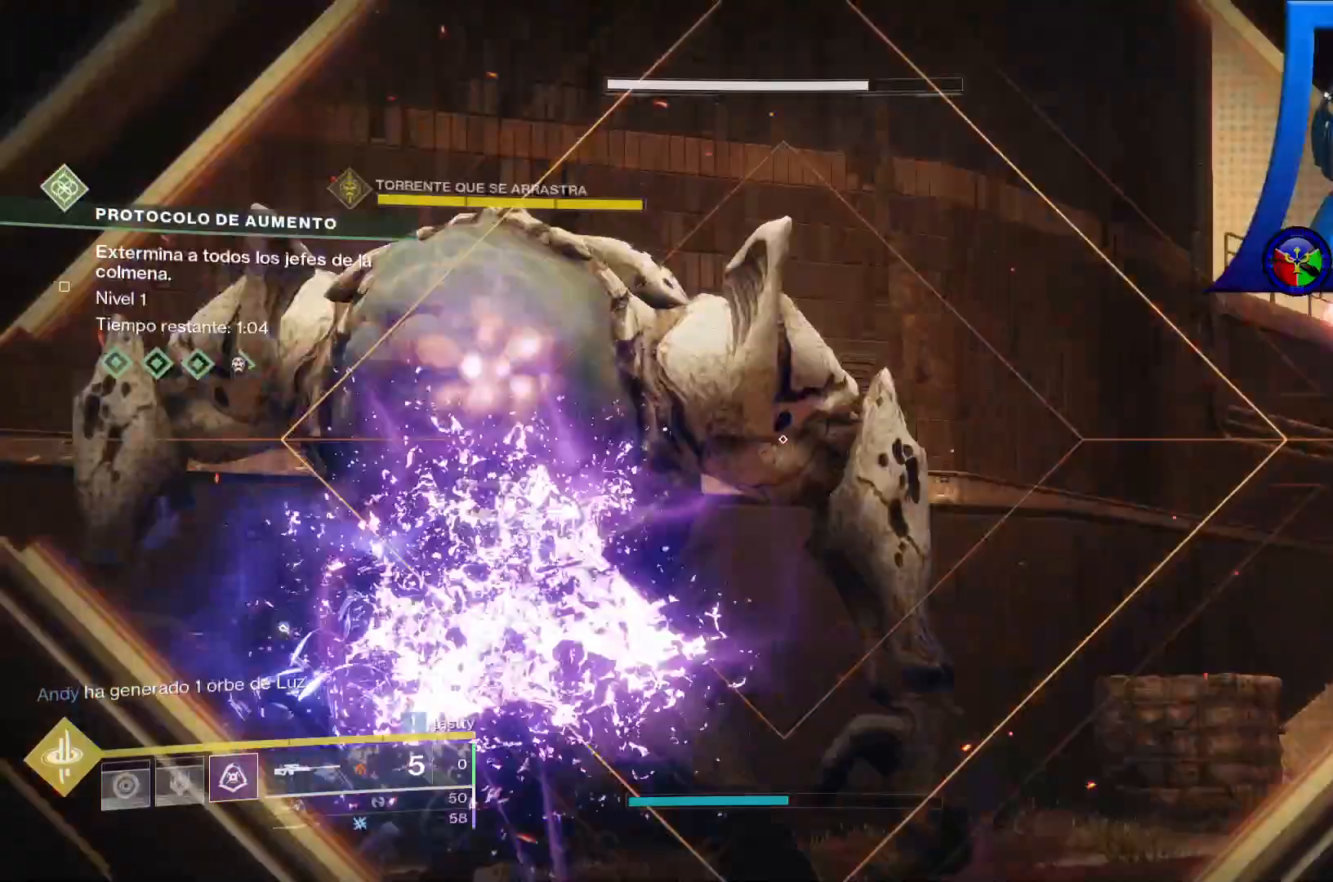
{"dt_ms": 500, "buttons": ["L2"], "left_stick": "down", "right_stick": "down-left", "events": [[33, "L1", "down"], [33, "L2", "down"], [83, "L1", "up"], [83, "right_stick", "center"], [367, "right_stick", "down-left"]]}
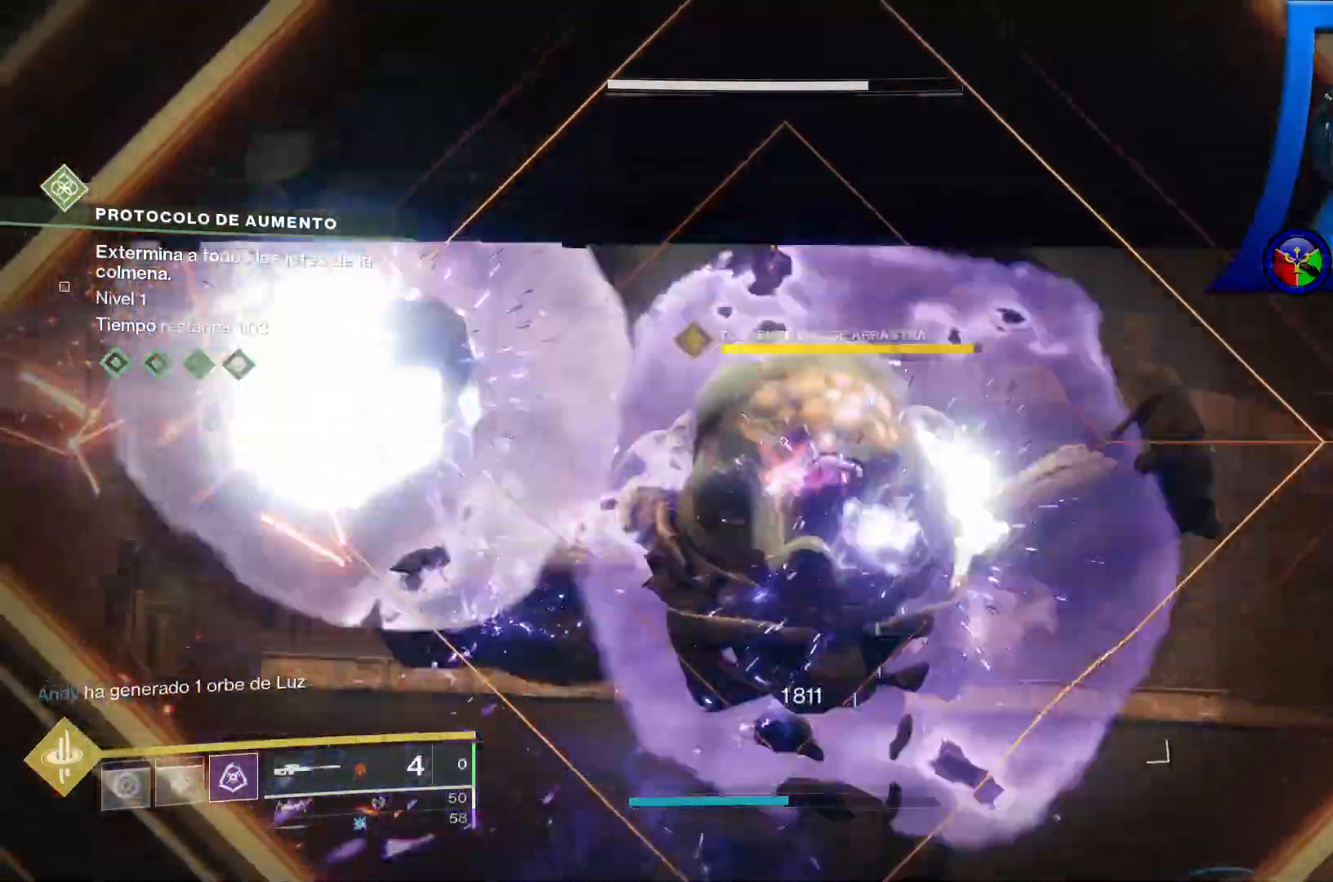
{"dt_ms": 500, "buttons": ["L2"], "left_stick": "down", "right_stick": "down", "events": [[67, "right_stick", "center"], [283, "right_stick", "down"]]}
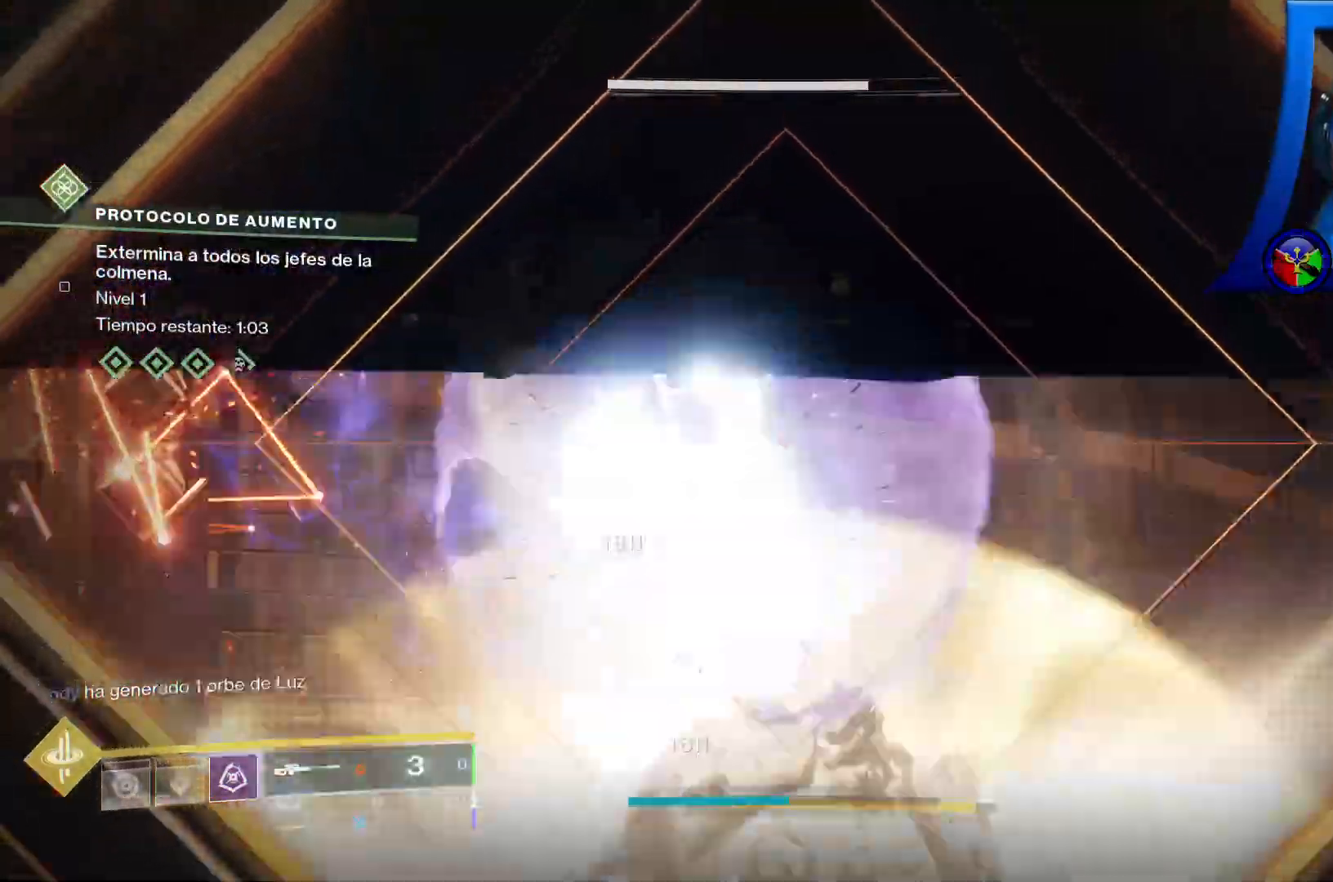
{"dt_ms": 500, "buttons": ["L2"], "left_stick": "down-right", "right_stick": "center"}
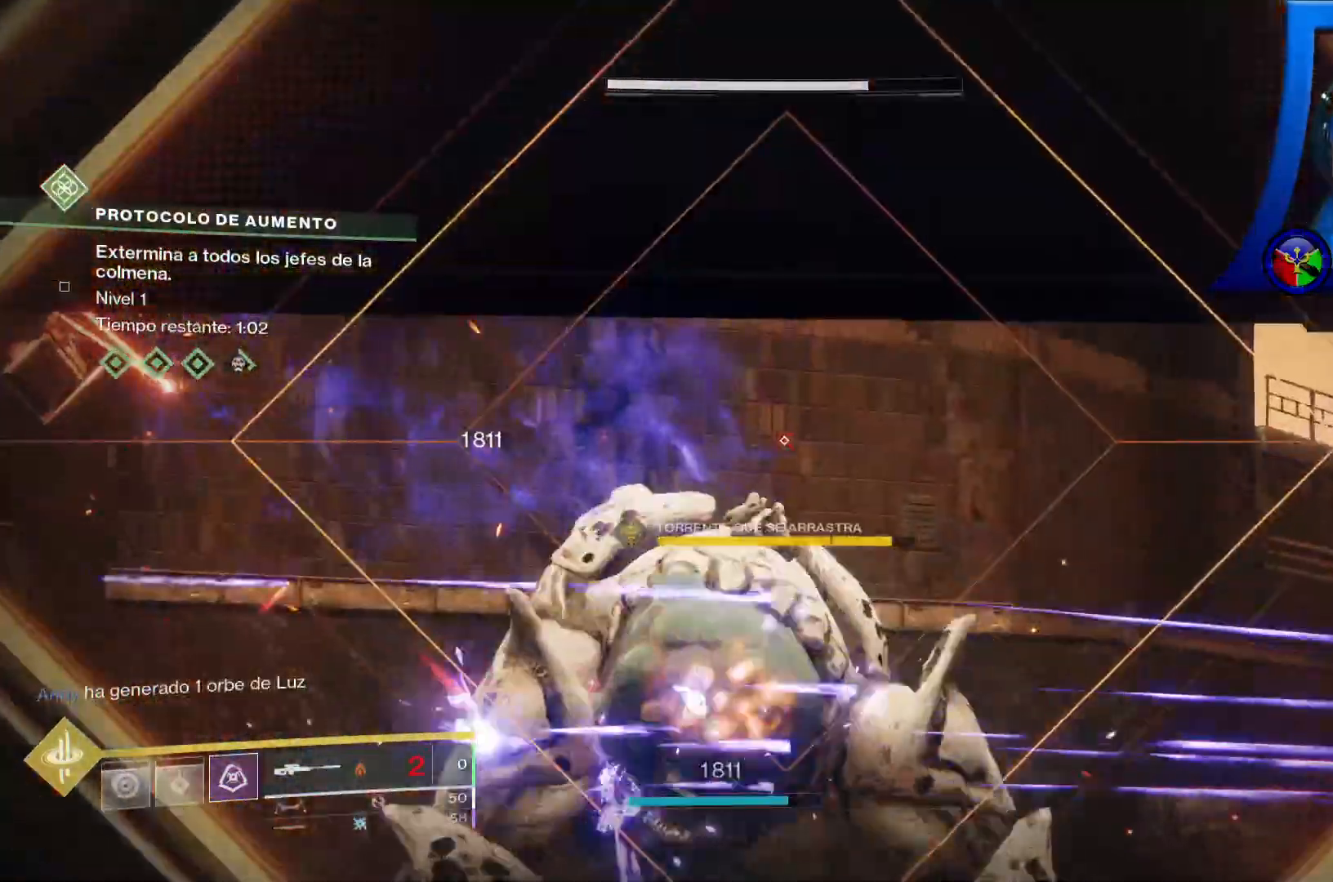
{"dt_ms": 500, "buttons": ["L2"], "left_stick": "down-left", "right_stick": "center"}
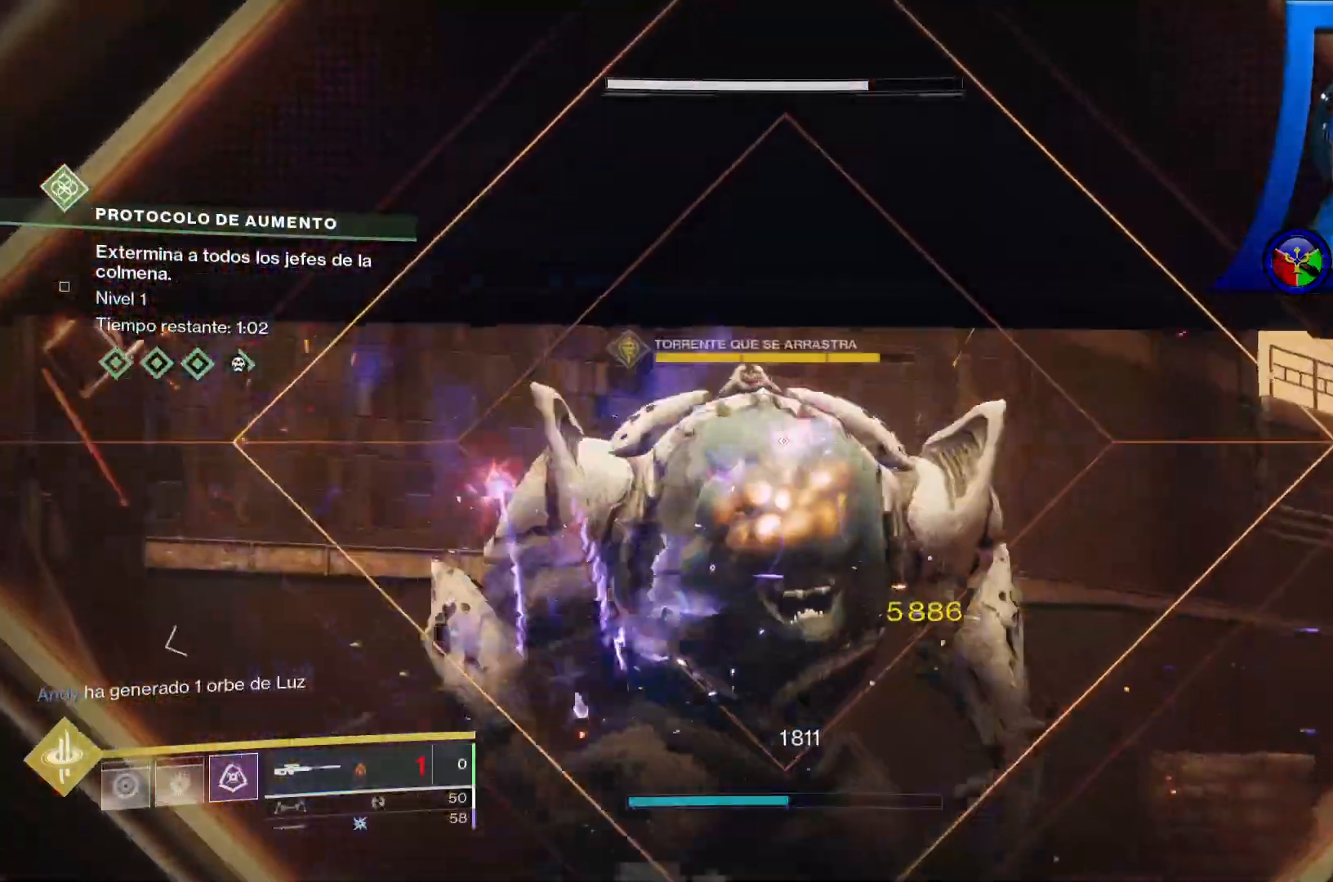
{"dt_ms": 500, "buttons": ["L2"], "left_stick": "down-left", "right_stick": "center", "events": [[83, "right_stick", "down"], [367, "right_stick", "center"]]}
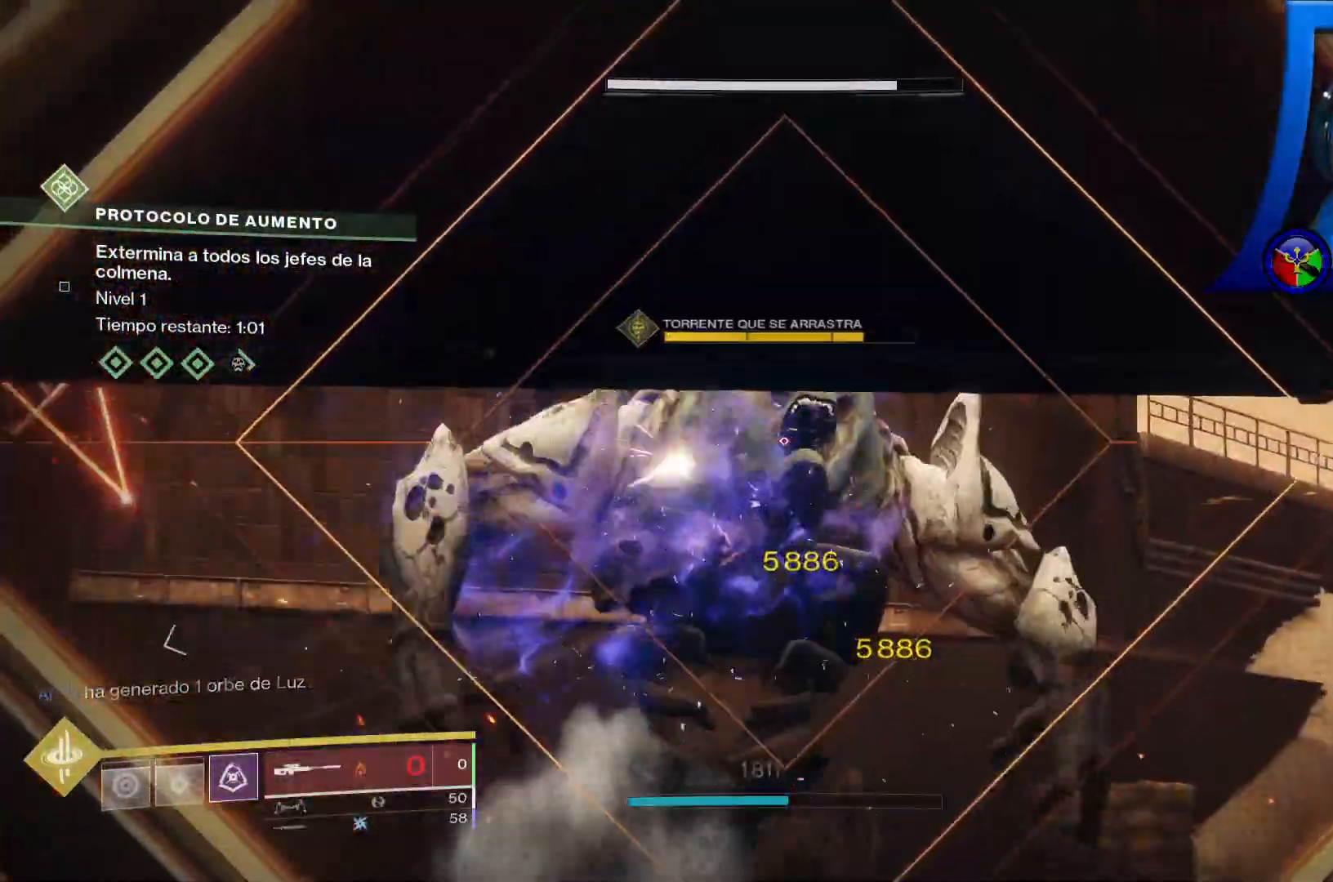
{"dt_ms": 500, "buttons": ["L2"], "left_stick": "down-left", "right_stick": "center", "events": [[217, "right_stick", "down"], [433, "right_stick", "center"]]}
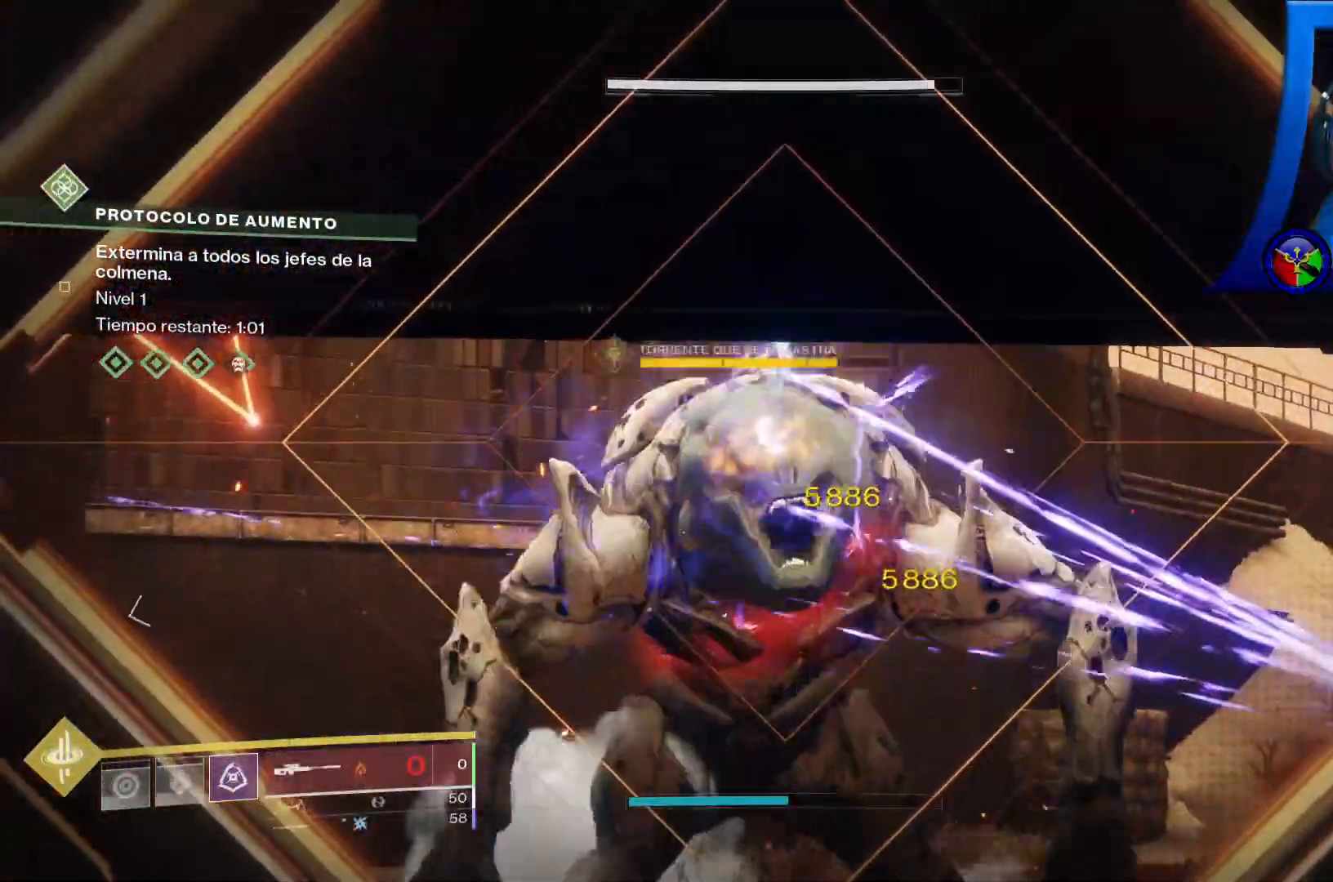
{"dt_ms": 500, "buttons": [], "left_stick": "up", "right_stick": "center", "events": [[100, "L2", "up"], [183, "right_stick", "down"], [200, "left_stick", "up"], [367, "right_stick", "center"]]}
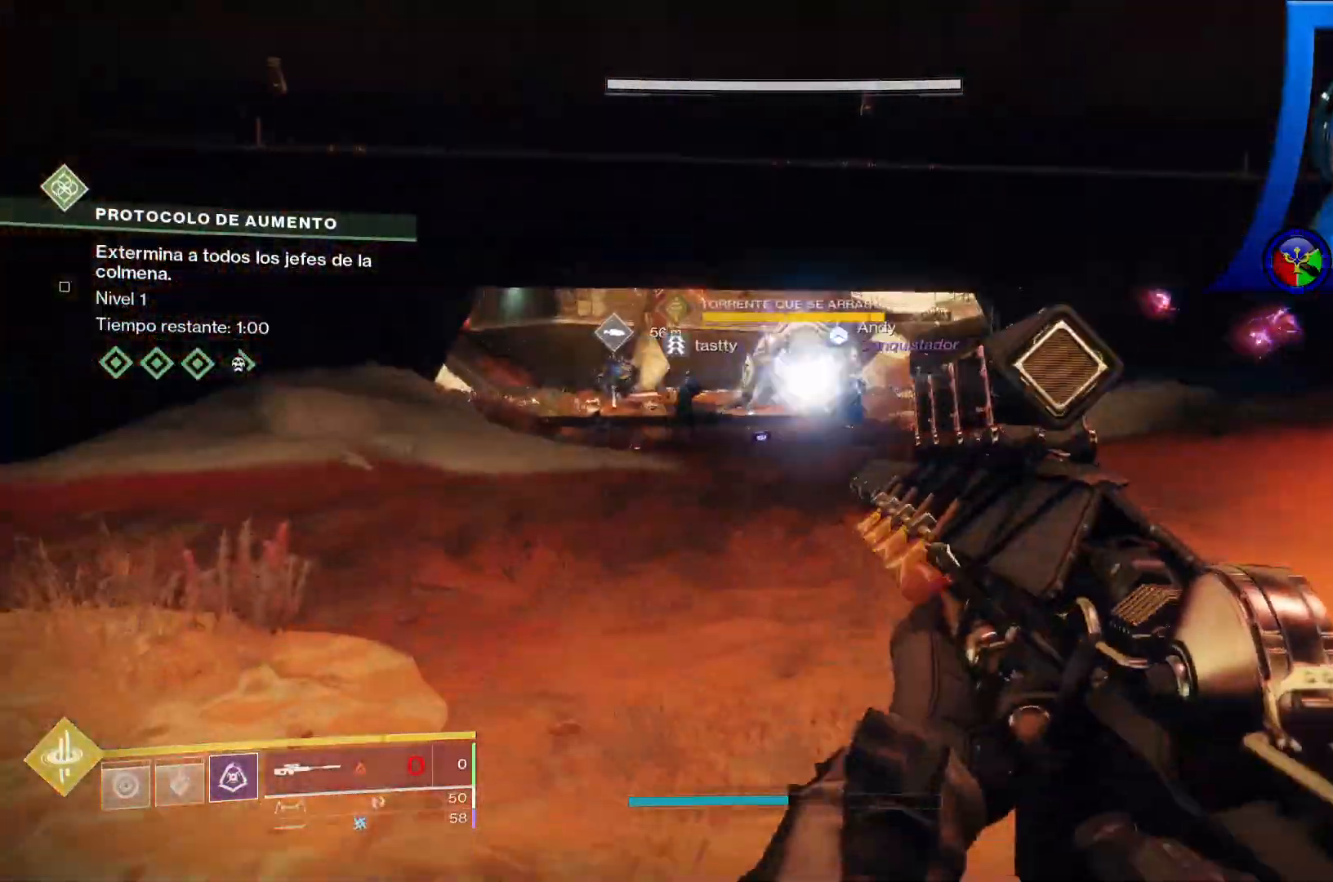
{"dt_ms": 1000, "buttons": ["L2"], "left_stick": "up", "right_stick": "center"}
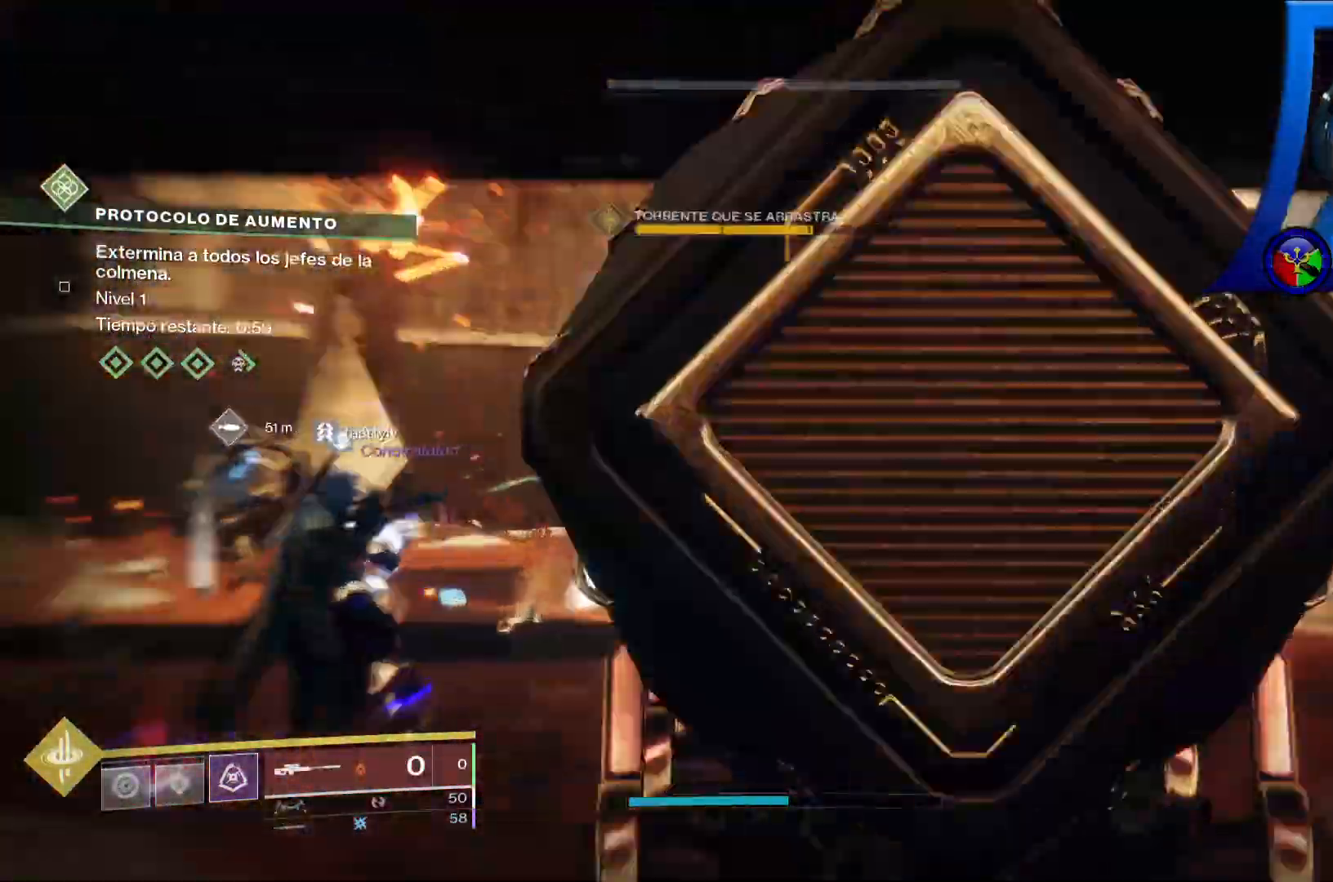
{"dt_ms": 500, "buttons": [], "left_stick": "up", "right_stick": "center", "events": [[100, "L2", "up"], [383, "Y", "down"], [483, "Y", "up"]]}
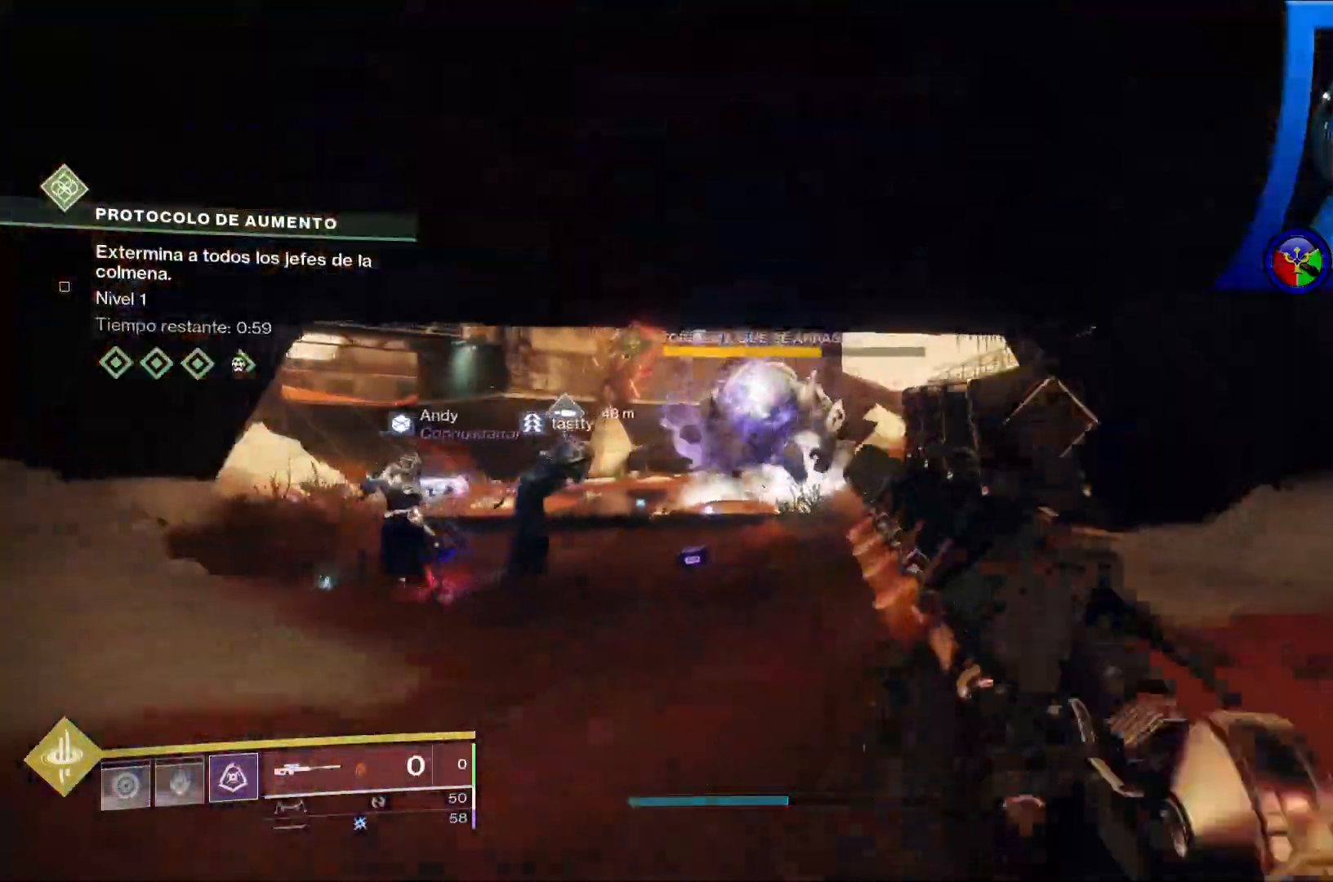
{"dt_ms": 500, "buttons": ["L2"], "left_stick": "up", "right_stick": "left", "events": [[217, "L2", "down"], [217, "right_stick", "up"], [400, "right_stick", "left"]]}